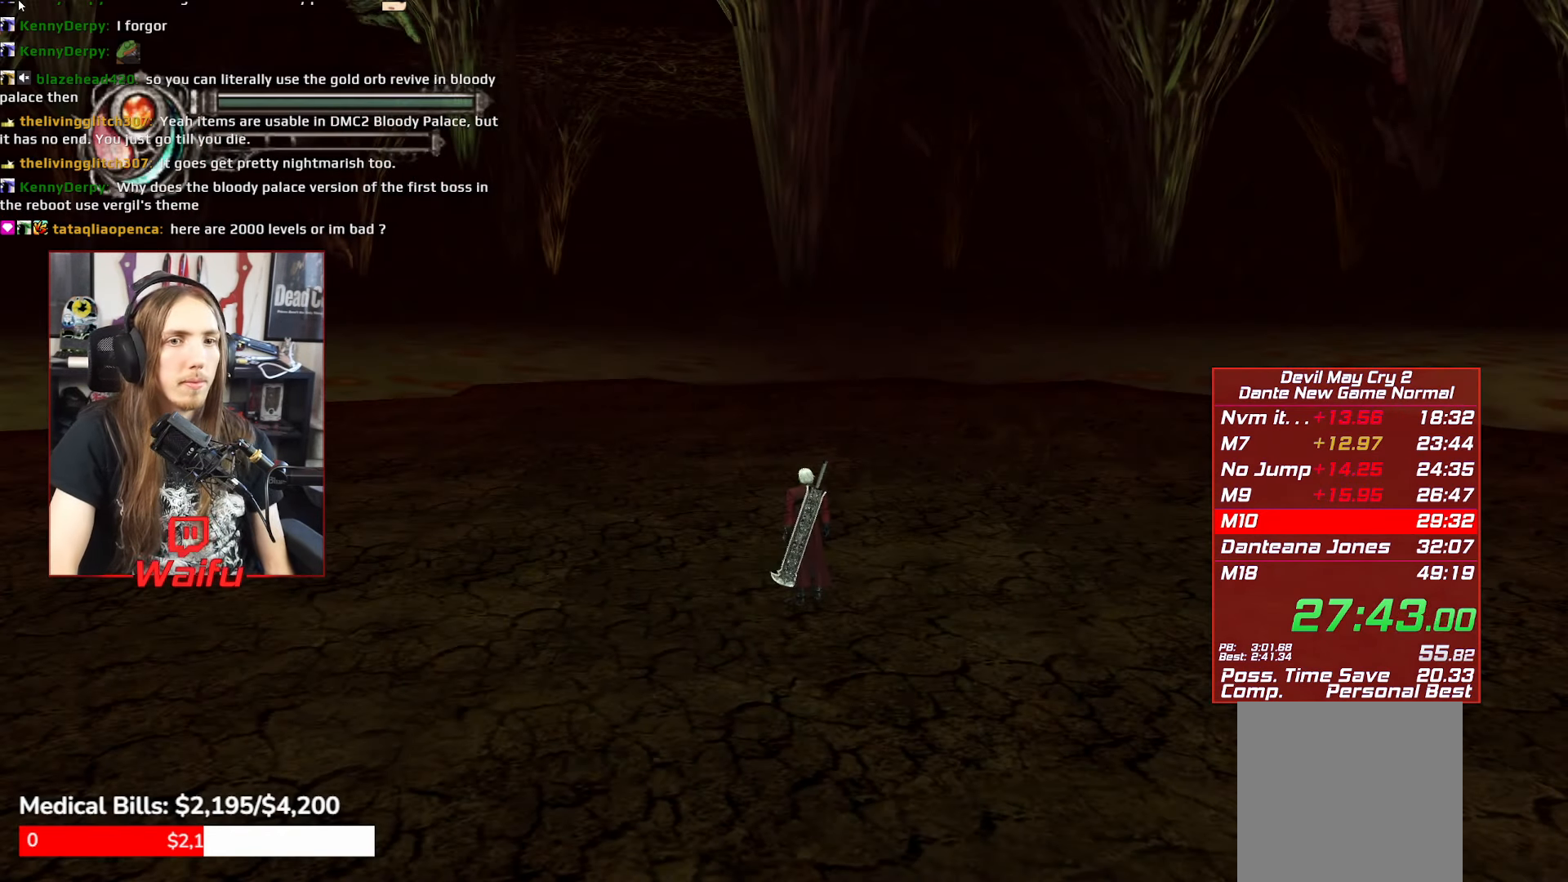
Gameplay with a controller (Xbox layout); each line is a JSON object with the inputs held at the frame after it. "events" lists button and stick changes between this image and that frame as [ms after this image, input, new state], when the widget could be followed in between. Not read: L3 R3 right_stick.
{"buttons": [], "left_stick": "up-right", "events": [[200, "left_stick", "up-right"]]}
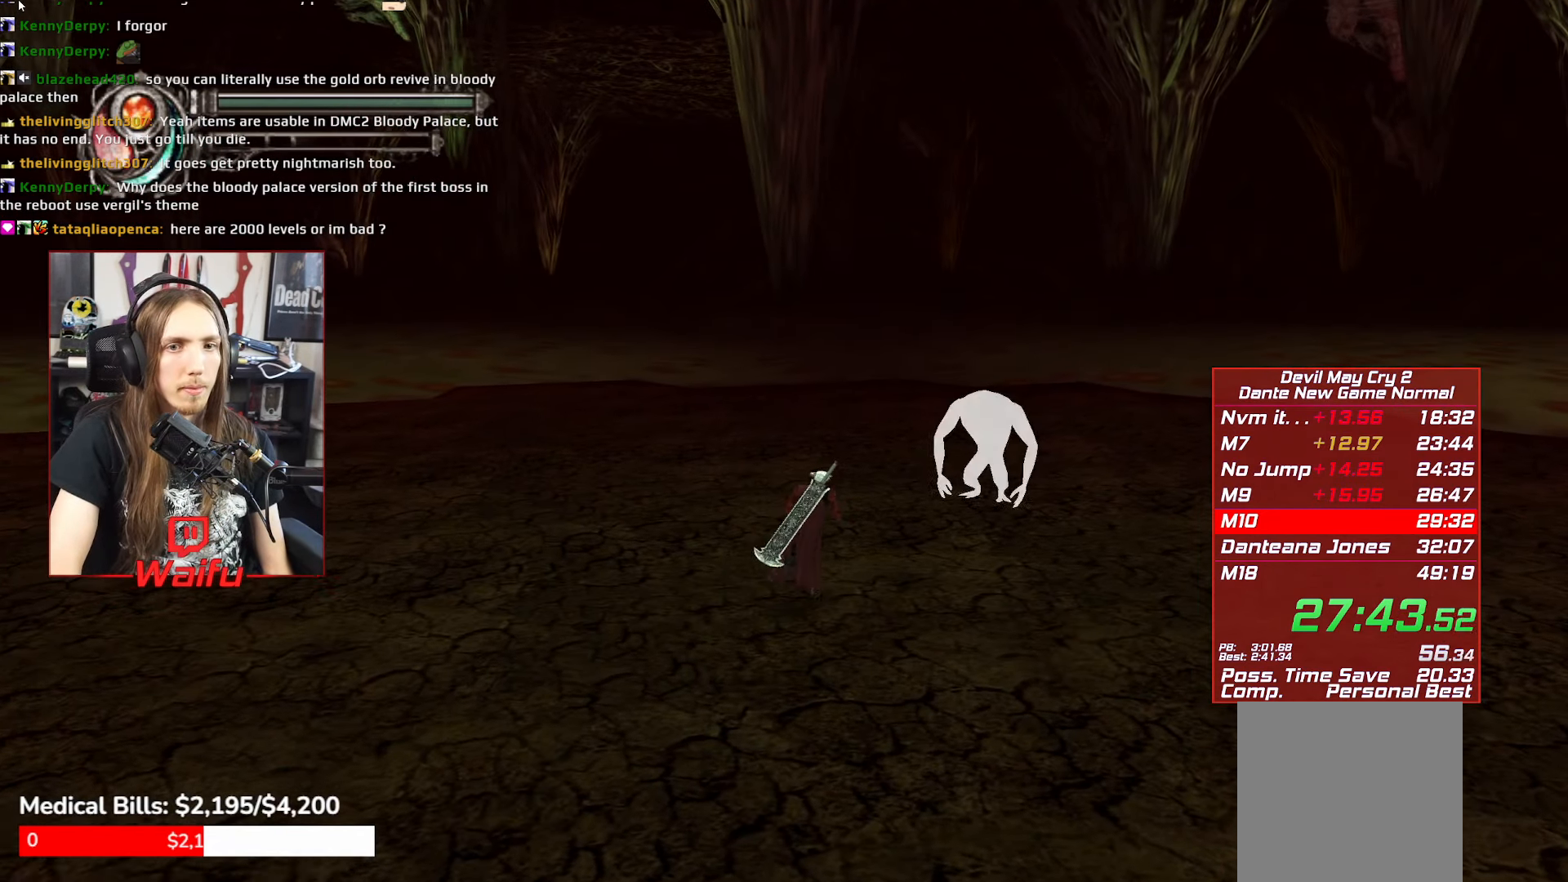
{"buttons": [], "left_stick": "up-right", "events": []}
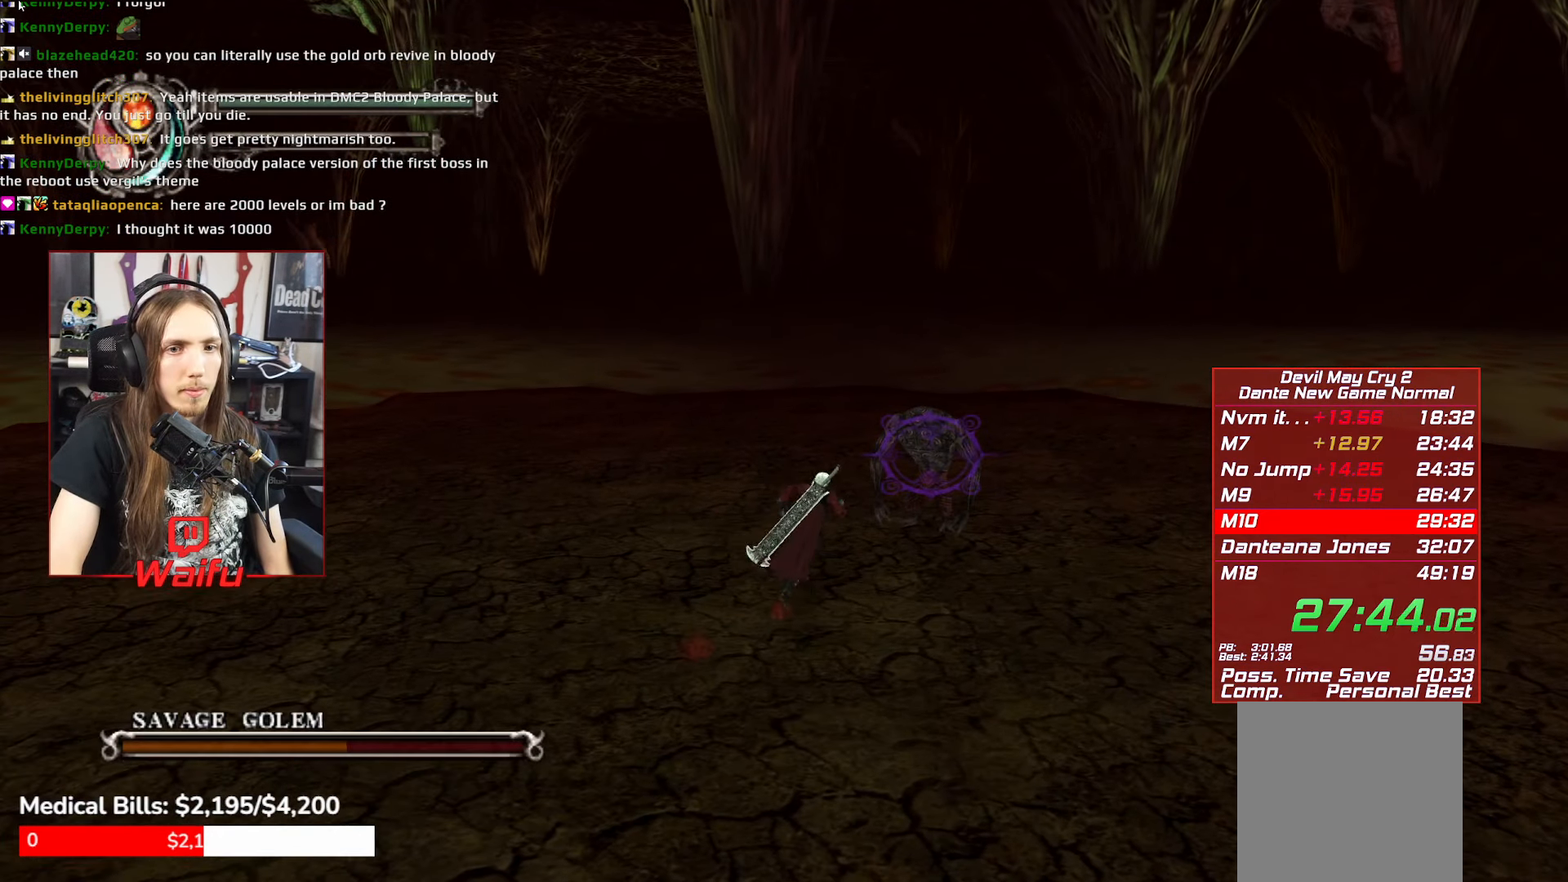
{"buttons": [], "left_stick": "center", "events": [[50, "Y", "down"], [50, "left_stick", "center"], [117, "Y", "up"], [200, "Y", "down"], [283, "Y", "up"], [350, "Y", "down"], [433, "Y", "up"]]}
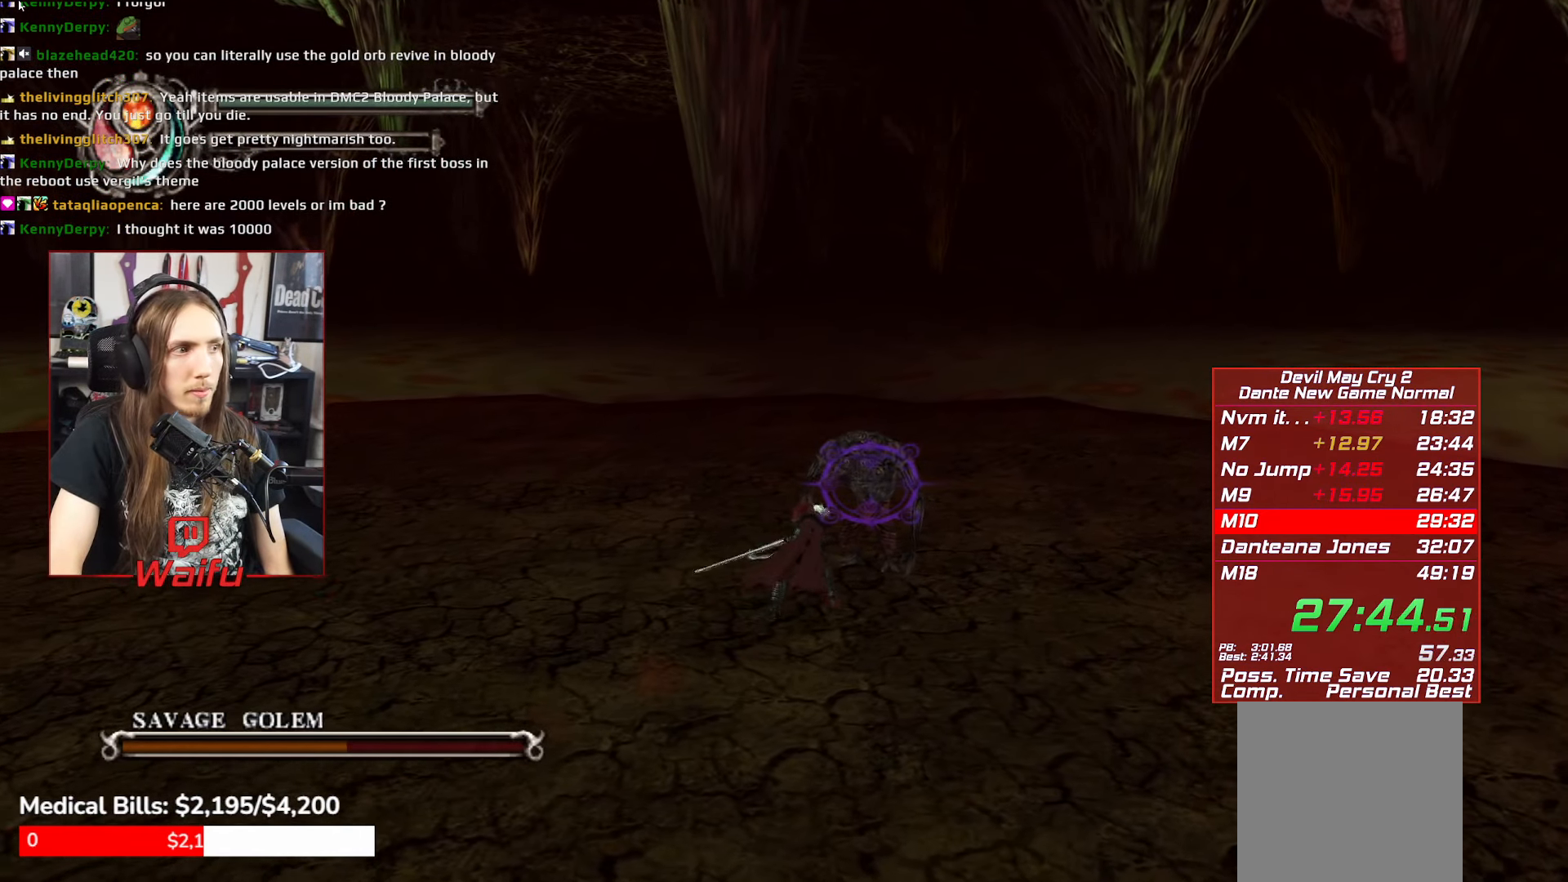
{"buttons": ["Y"], "left_stick": "up-left", "events": [[33, "Y", "down"], [67, "Y", "up"], [150, "Y", "down"], [217, "Y", "up"], [317, "left_stick", "up-left"], [450, "Y", "down"]]}
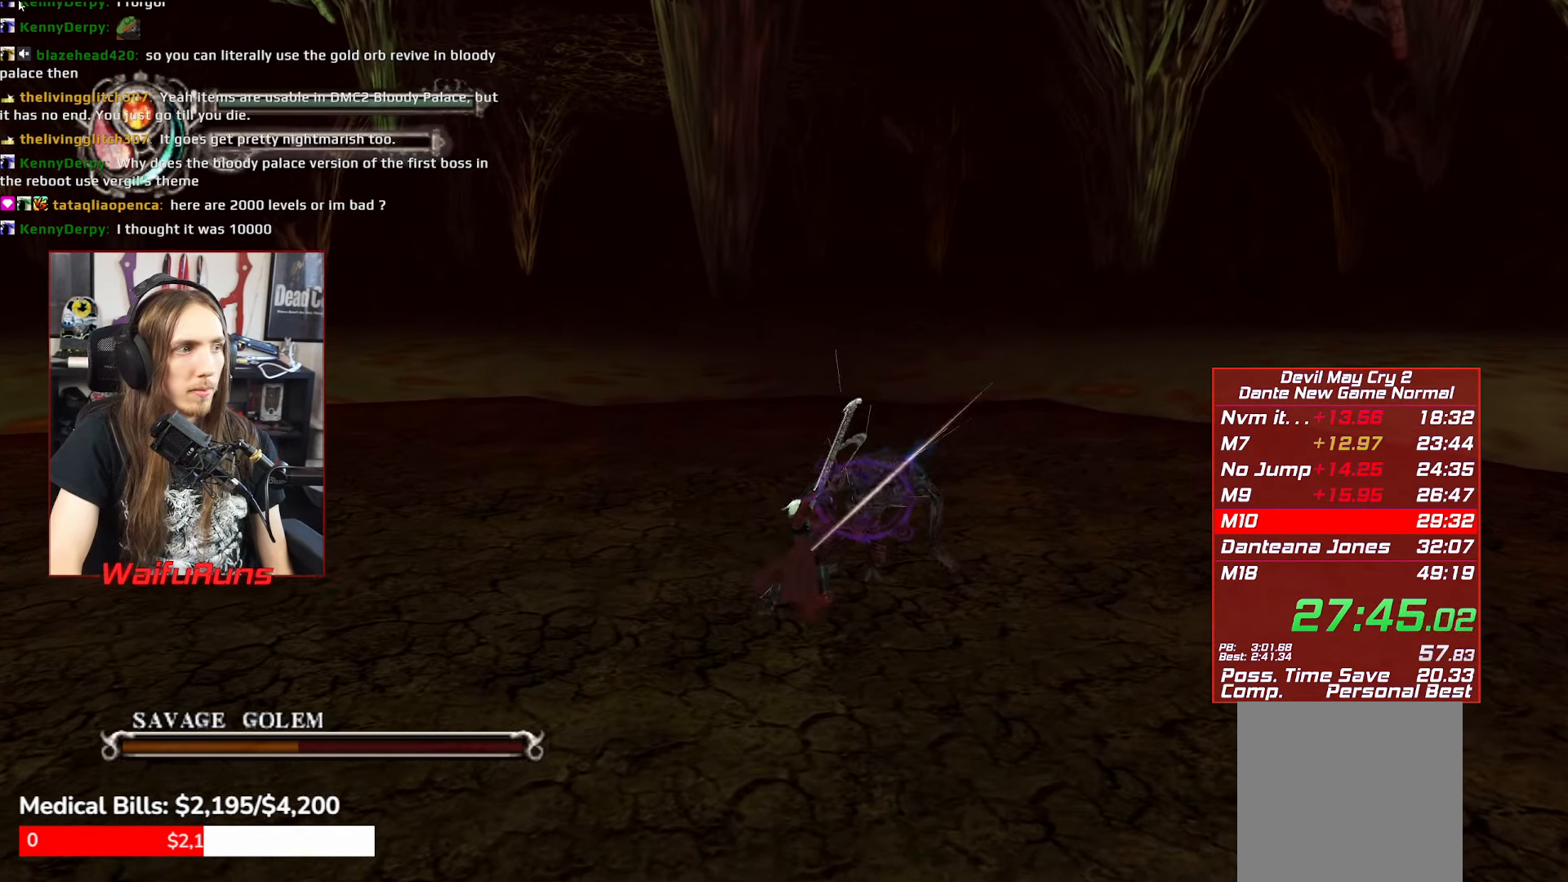
{"buttons": ["Y"], "left_stick": "up-left", "events": [[17, "Y", "up"], [84, "Y", "down"], [167, "Y", "up"], [250, "Y", "down"], [317, "Y", "up"], [434, "Y", "down"]]}